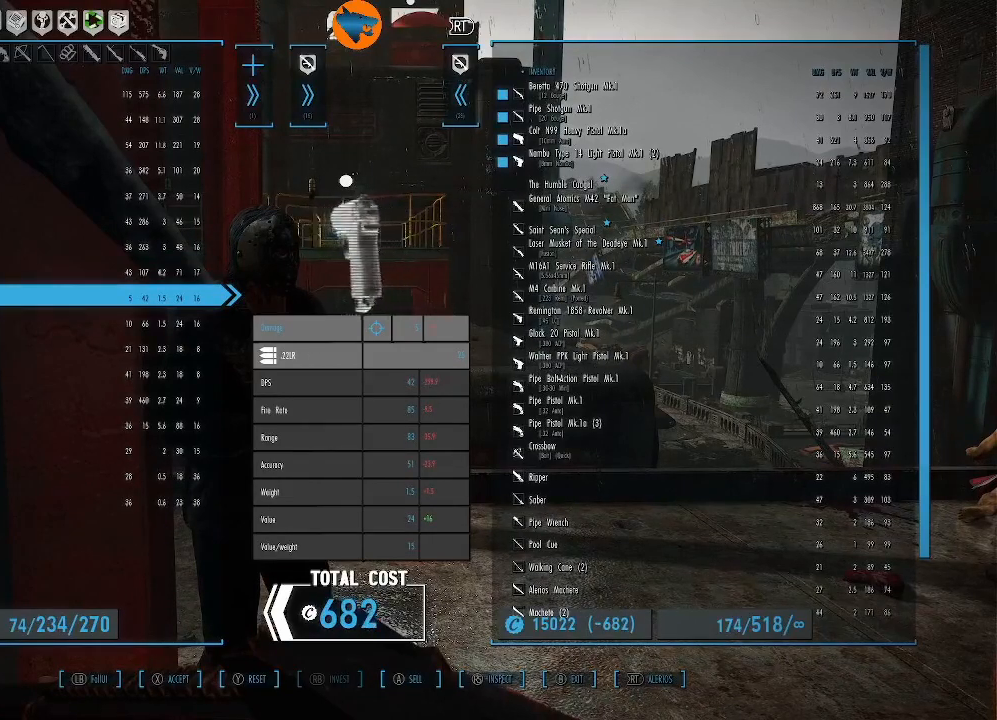
Gameplay with a controller (Xbox layout); each line is a JSON object with the inputs held at the frame after it. "events" lists button and stick changes between this image and that frame as [ms after this image, input, new state], when the widget could be followed in between.
{"buttons": [], "left_stick": "center", "right_stick": "center", "events": []}
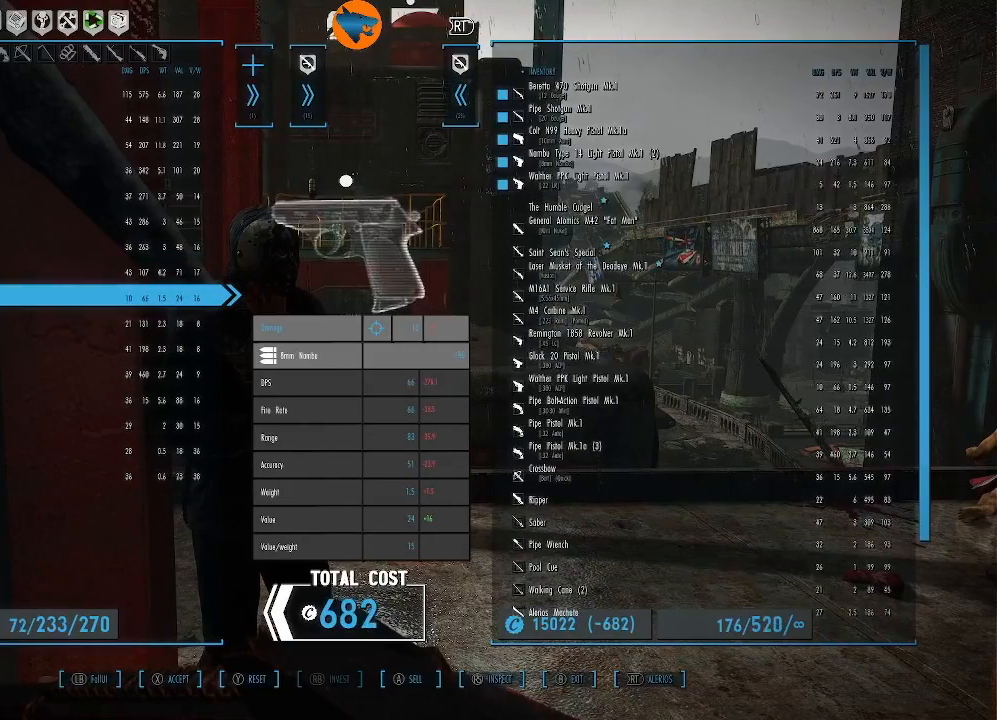
{"buttons": [], "left_stick": "center", "right_stick": "center", "events": [[300, "A", "down"], [400, "A", "up"]]}
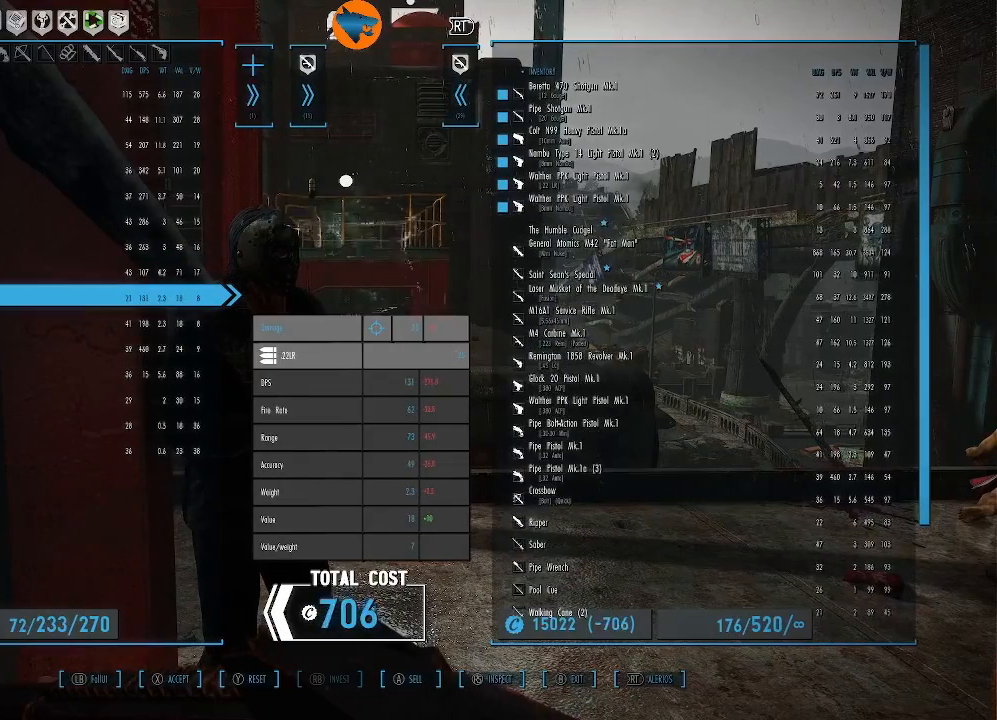
{"buttons": [], "left_stick": "center", "right_stick": "center", "events": []}
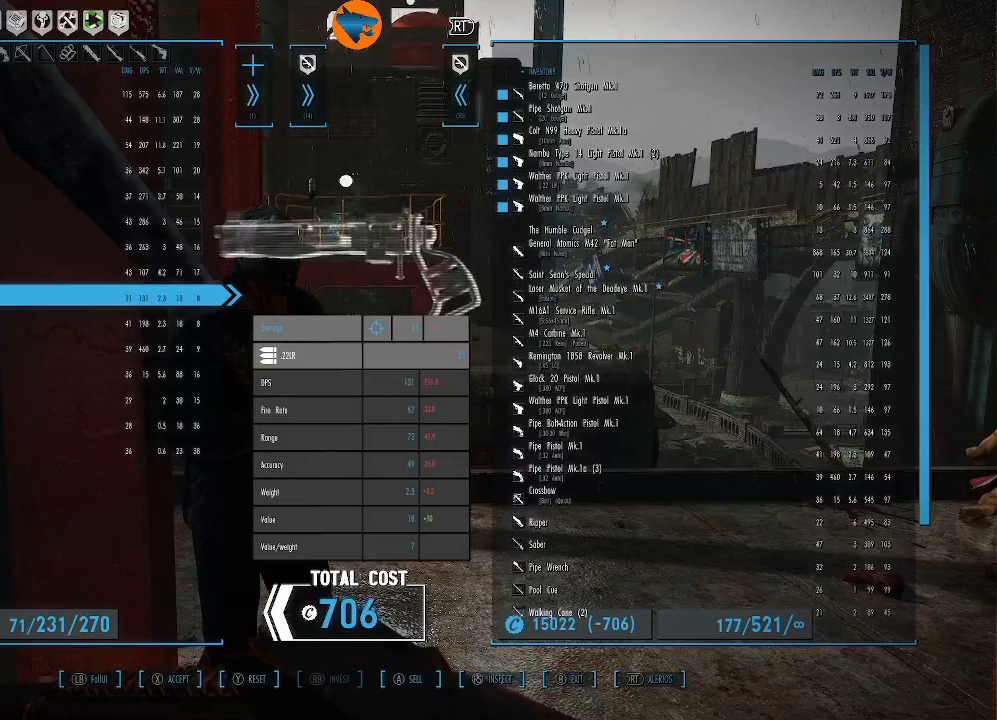
{"buttons": [], "left_stick": "center", "right_stick": "center", "events": [[367, "A", "down"], [433, "A", "up"]]}
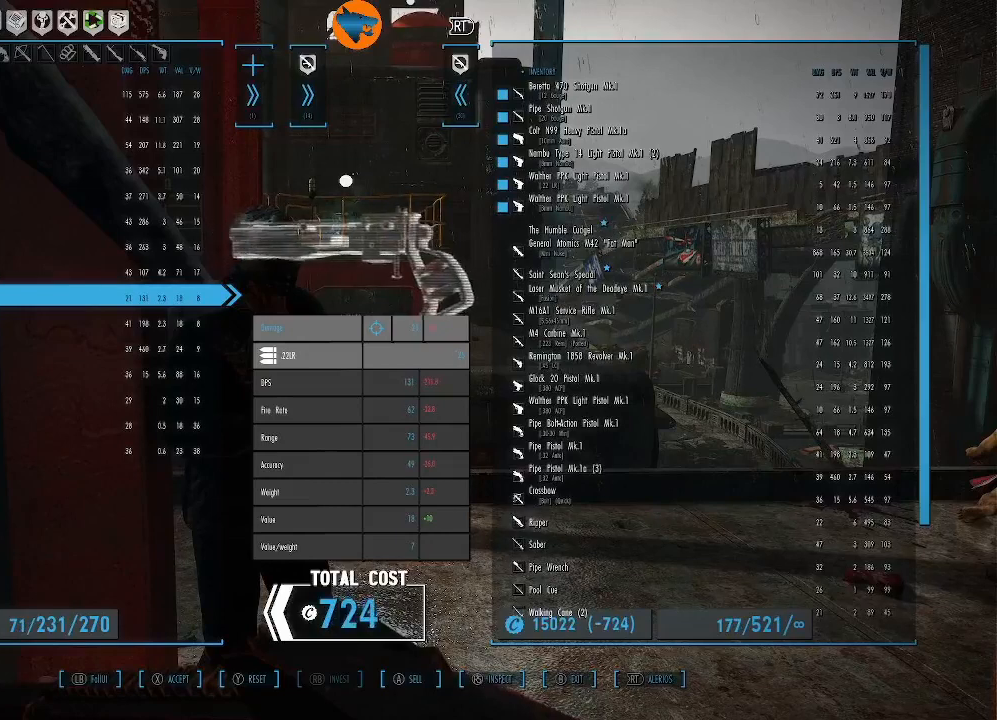
{"buttons": [], "left_stick": "center", "right_stick": "center", "events": []}
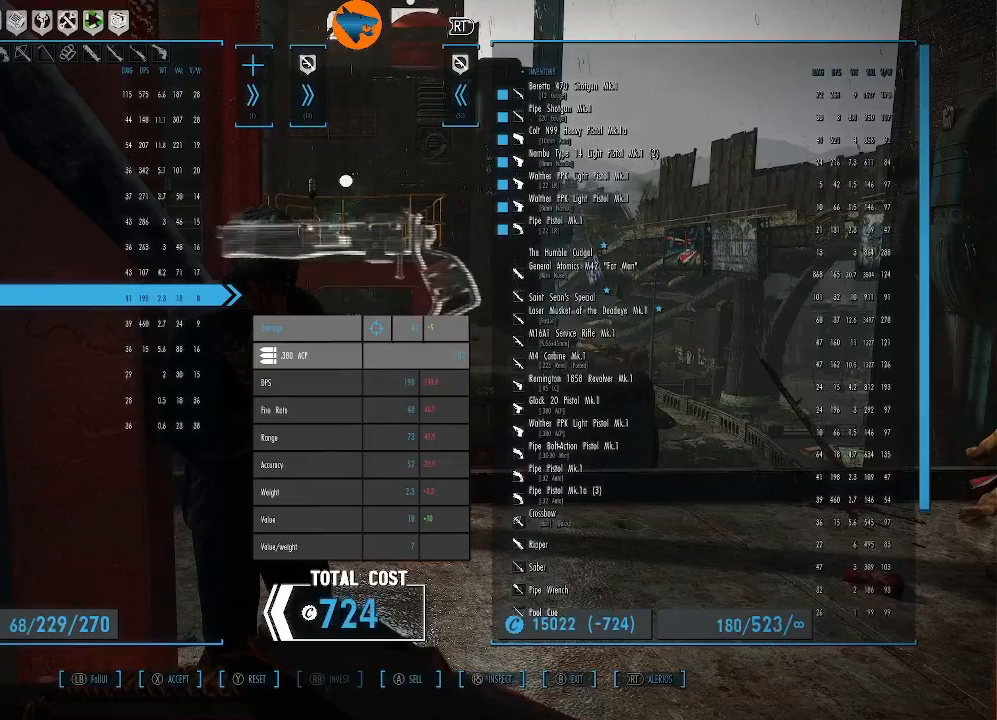
{"buttons": [], "left_stick": "center", "right_stick": "center", "events": [[133, "A", "down"], [200, "A", "up"]]}
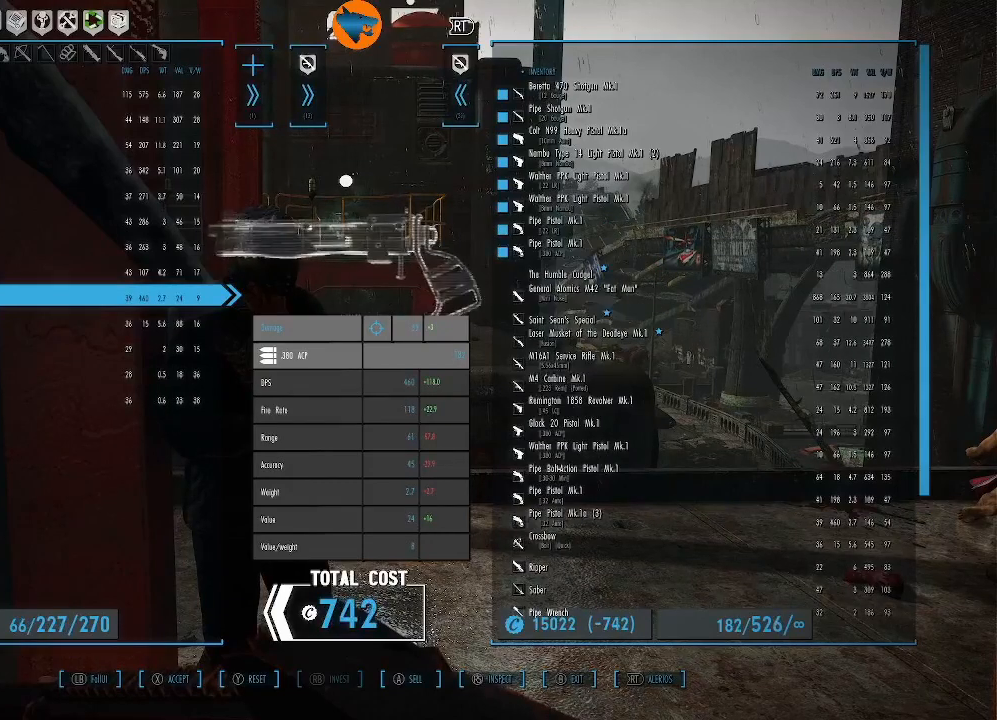
{"buttons": [], "left_stick": "center", "right_stick": "center", "events": []}
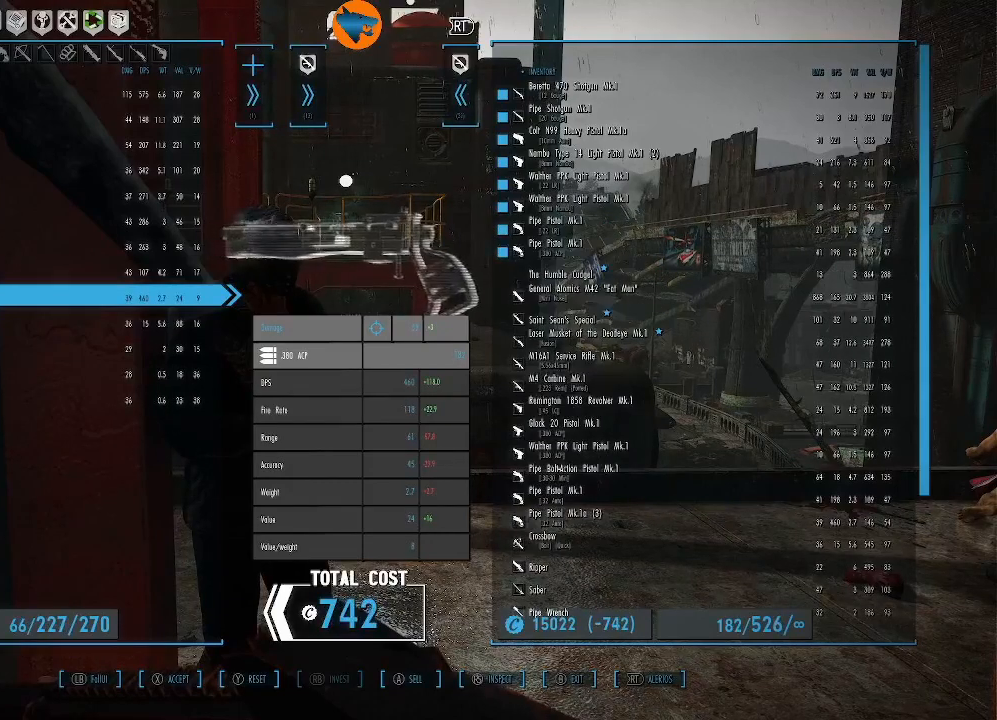
{"buttons": [], "left_stick": "center", "right_stick": "center", "events": [[300, "A", "down"], [367, "A", "up"]]}
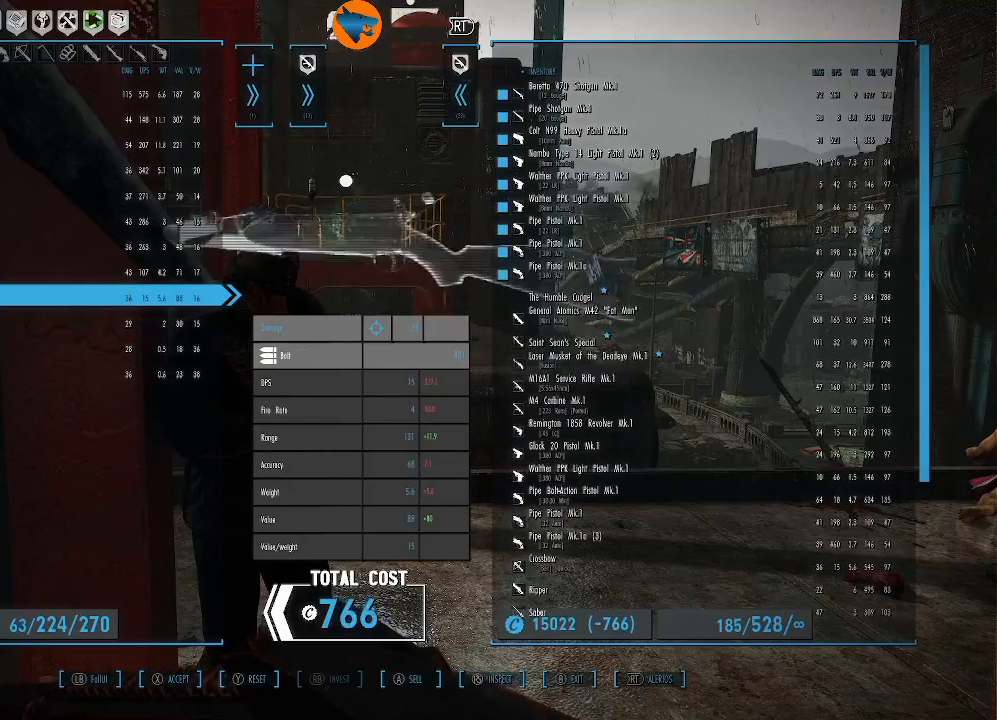
{"buttons": [], "left_stick": "center", "right_stick": "center", "events": []}
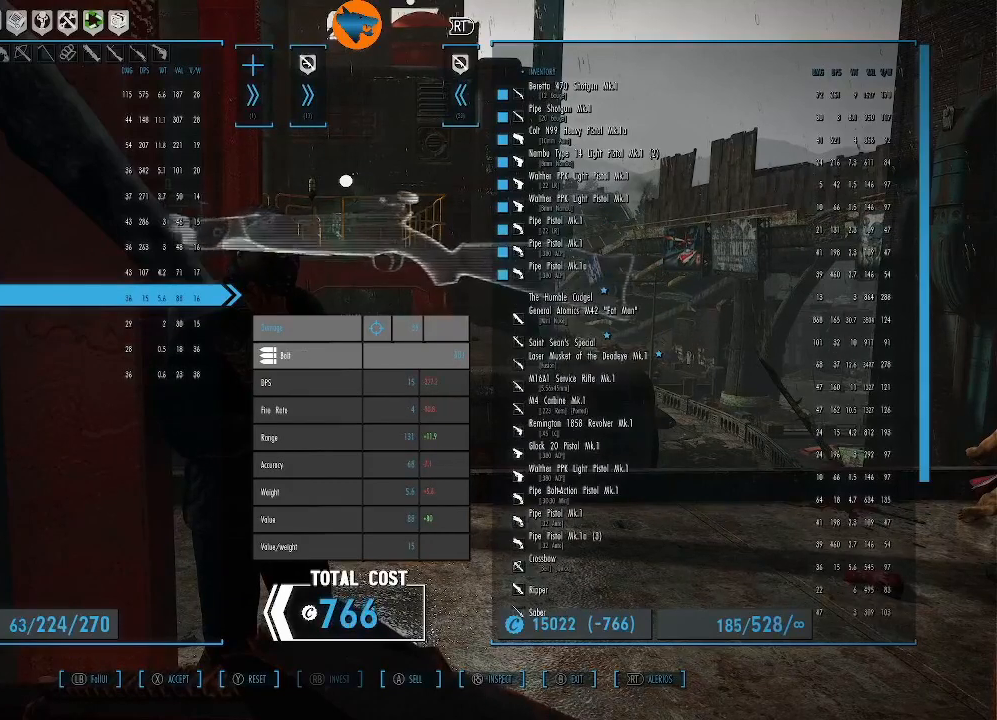
{"buttons": [], "left_stick": "center", "right_stick": "center", "events": [[367, "A", "down"], [433, "A", "up"]]}
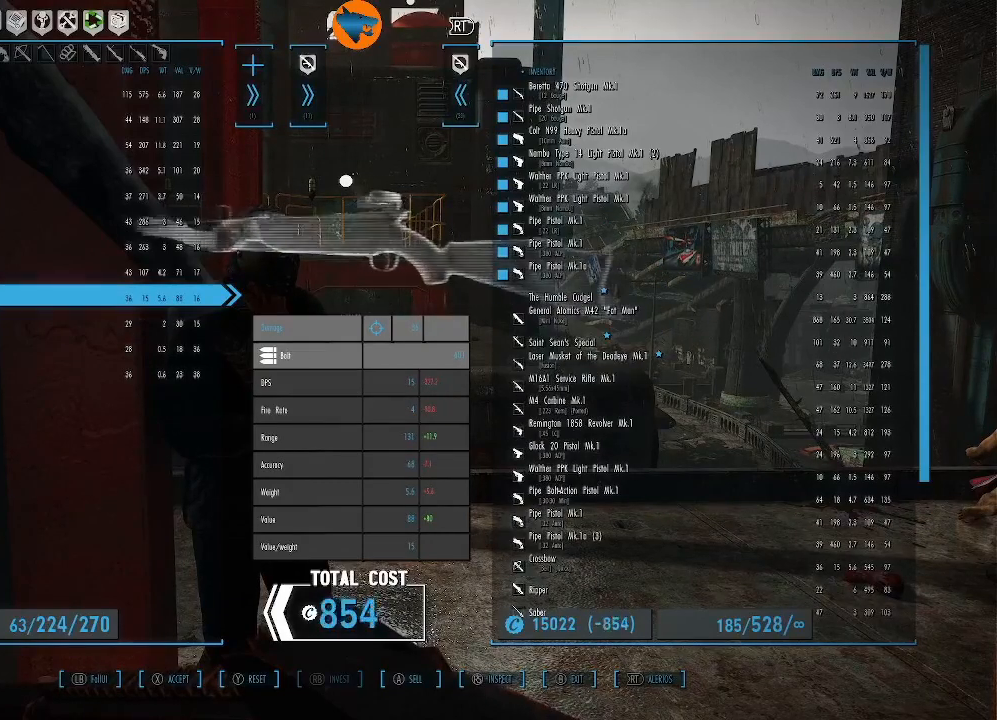
{"buttons": [], "left_stick": "center", "right_stick": "center", "events": [[233, "A", "down"], [300, "A", "up"]]}
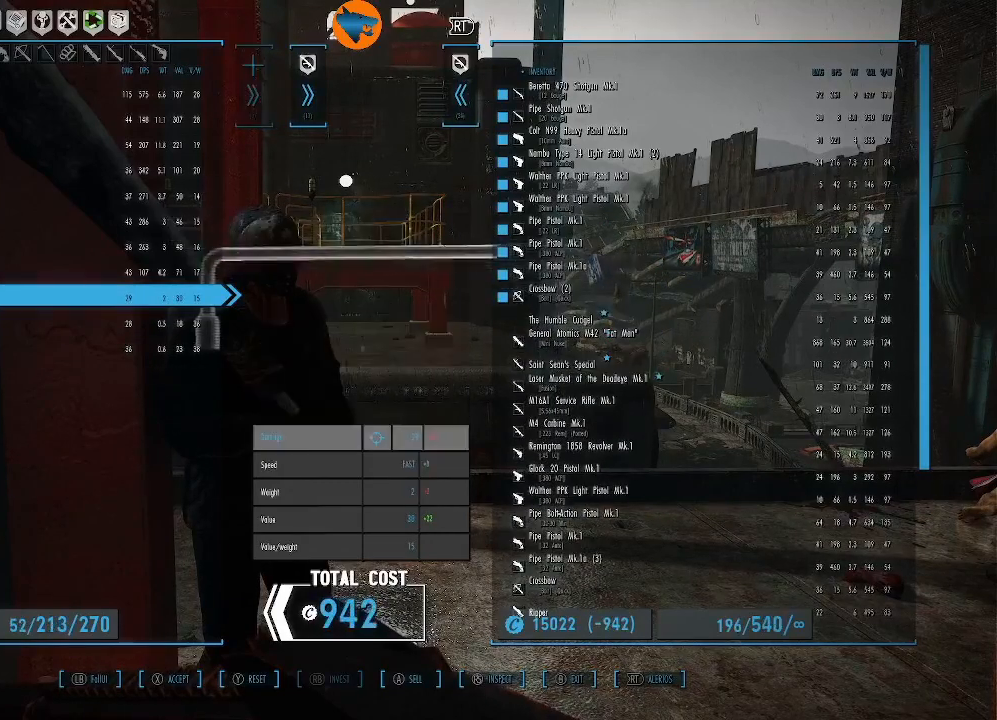
{"buttons": [], "left_stick": "center", "right_stick": "center", "events": []}
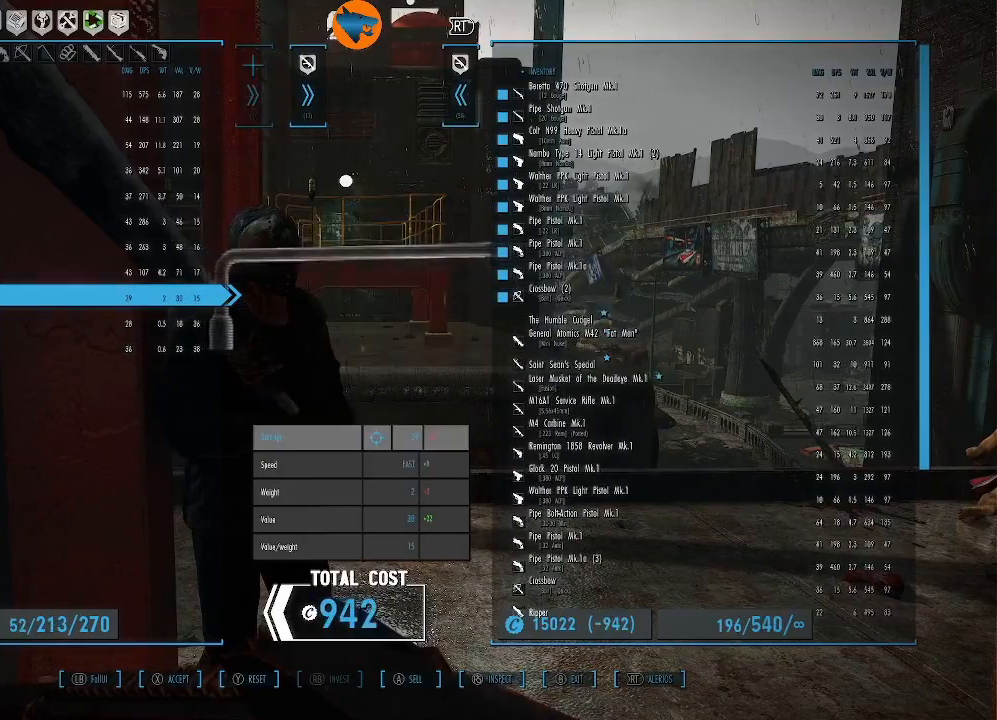
{"buttons": [], "left_stick": "center", "right_stick": "center", "events": [[100, "A", "down"], [167, "A", "up"]]}
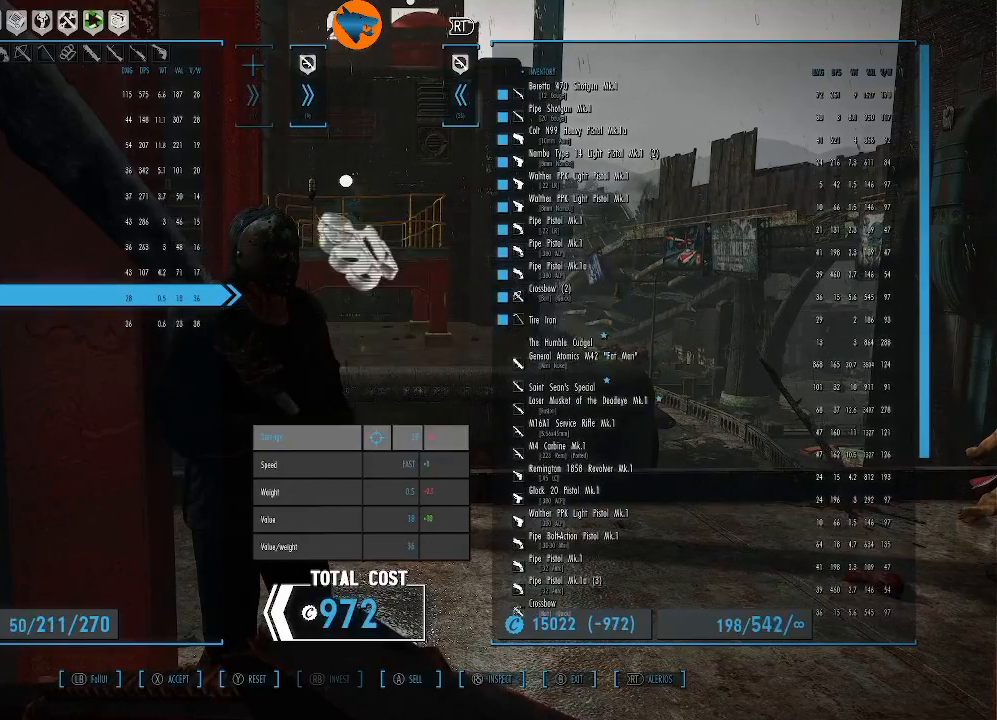
{"buttons": [], "left_stick": "center", "right_stick": "center", "events": [[300, "A", "down"], [367, "A", "up"]]}
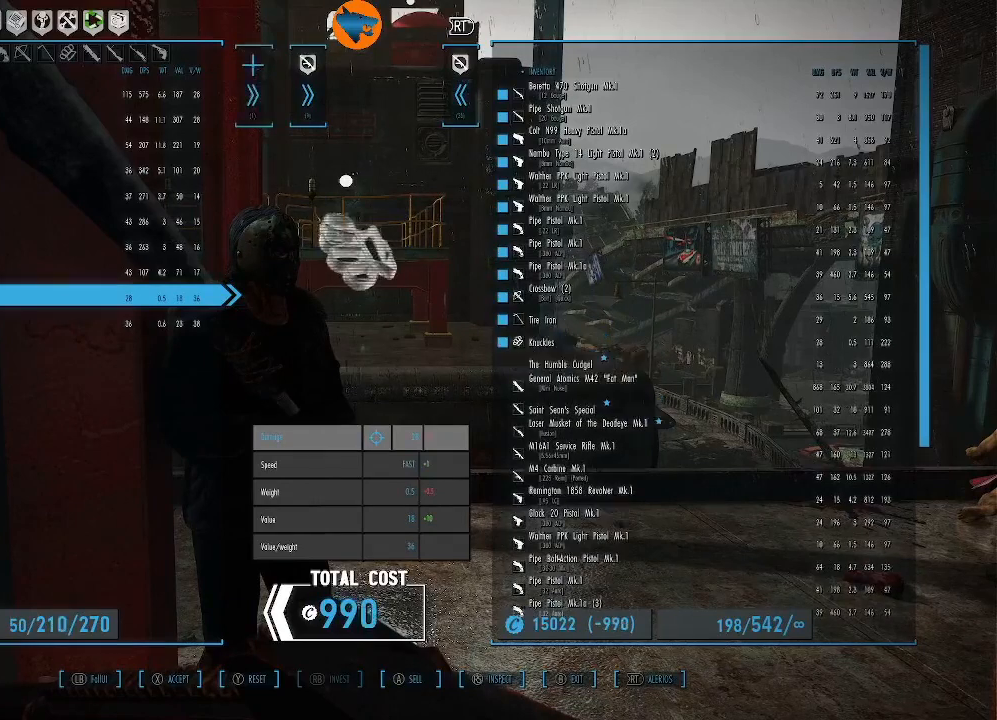
{"buttons": [], "left_stick": "center", "right_stick": "center", "events": [[167, "A", "down"], [233, "A", "up"]]}
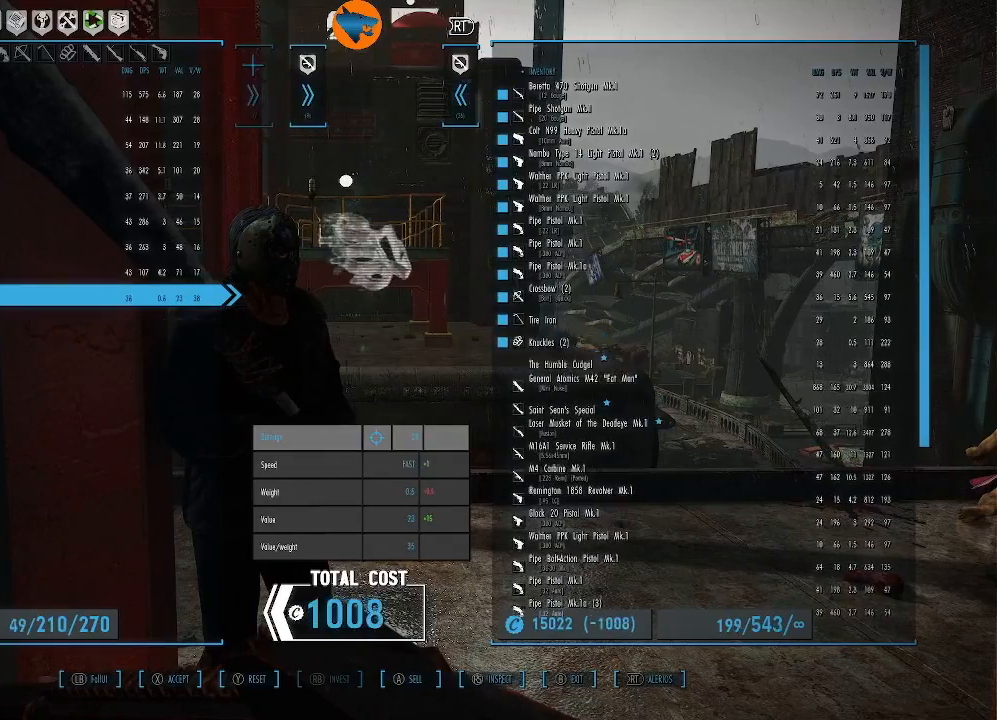
{"buttons": [], "left_stick": "center", "right_stick": "center", "events": [[100, "A", "down"], [200, "A", "up"]]}
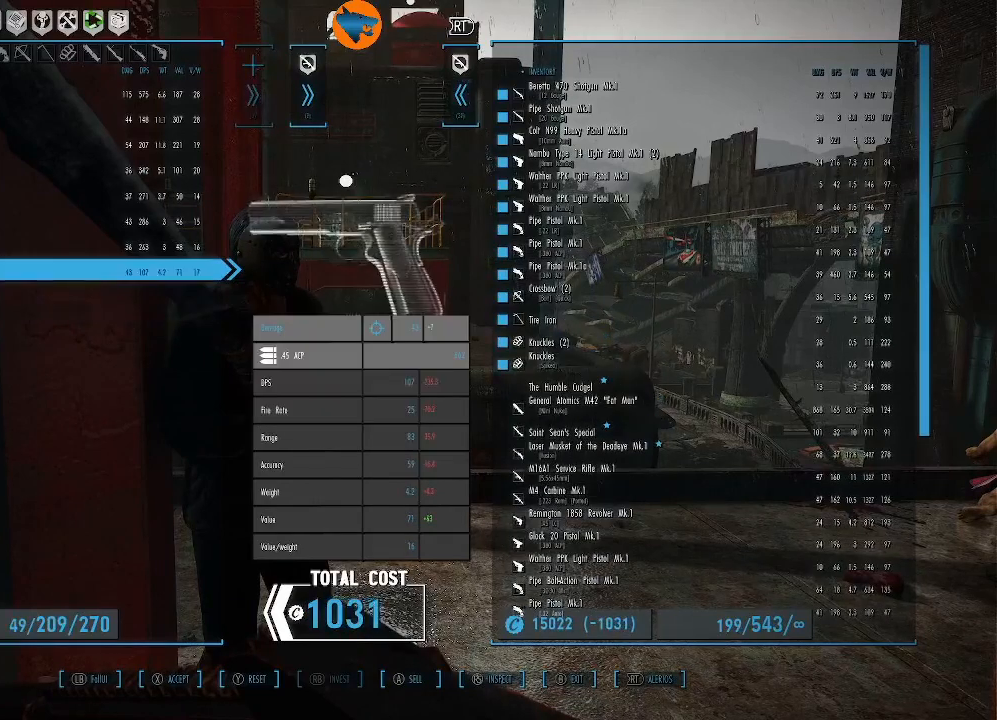
{"buttons": ["DPAD_RIGHT"], "left_stick": "center", "right_stick": "center", "events": [[467, "DPAD_RIGHT", "down"]]}
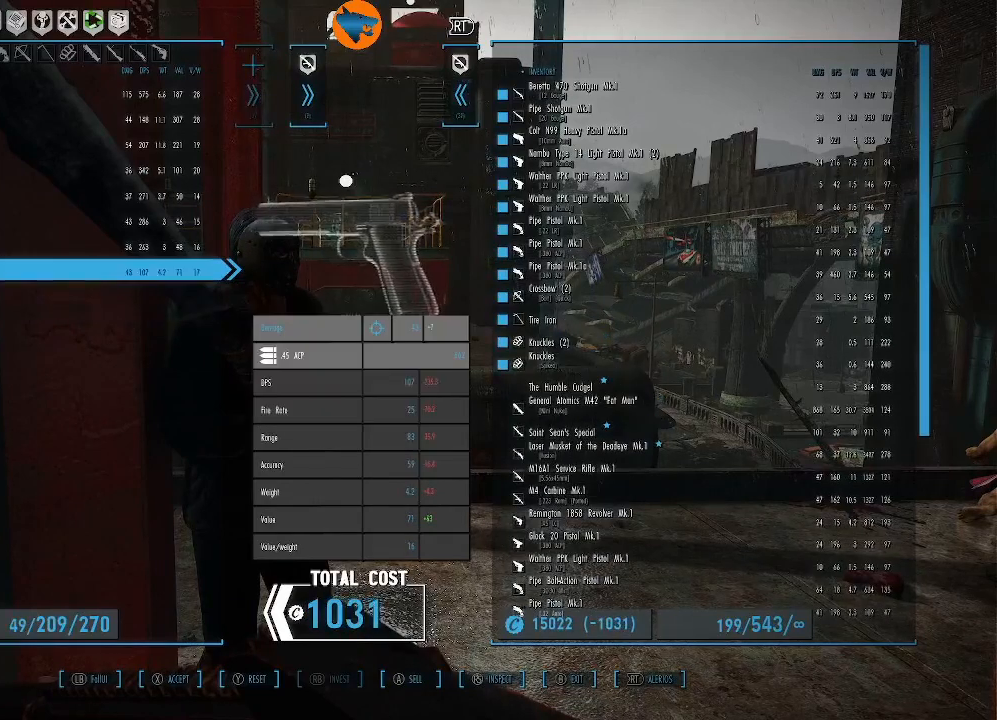
{"buttons": [], "left_stick": "center", "right_stick": "center", "events": [[67, "DPAD_RIGHT", "up"]]}
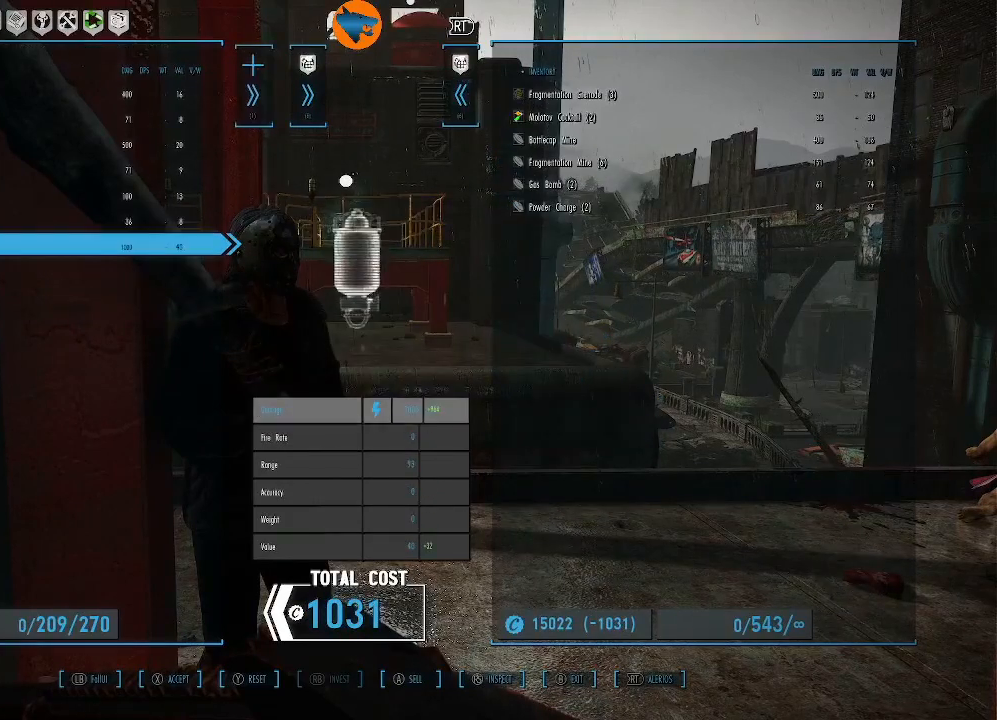
{"buttons": [], "left_stick": "center", "right_stick": "center", "events": [[367, "DPAD_RIGHT", "down"], [500, "DPAD_RIGHT", "up"]]}
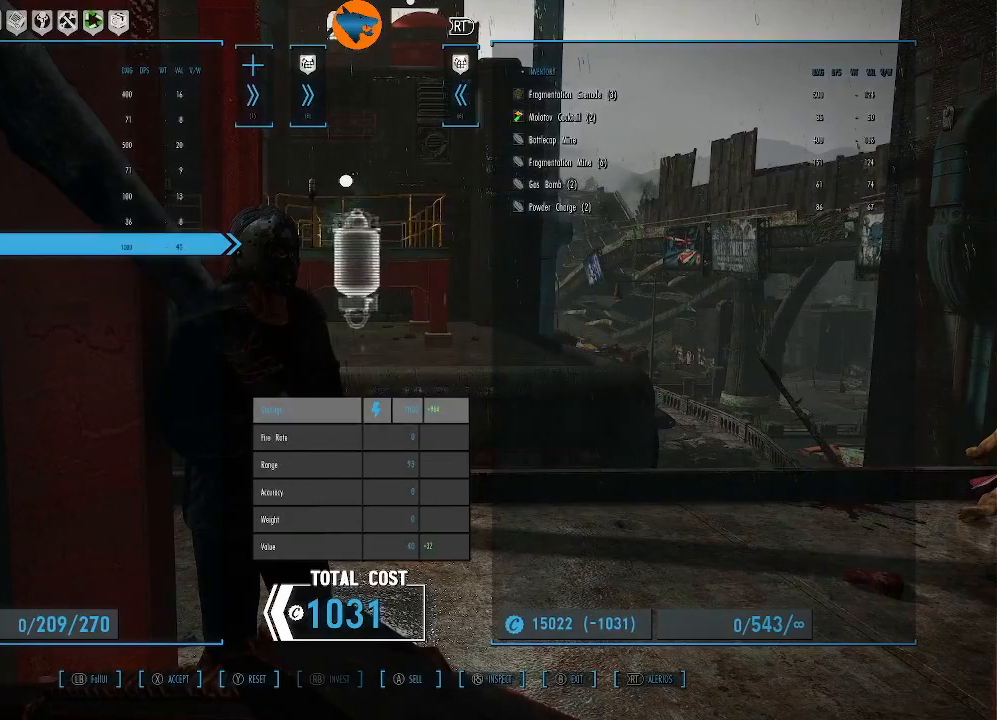
{"buttons": [], "left_stick": "center", "right_stick": "center", "events": []}
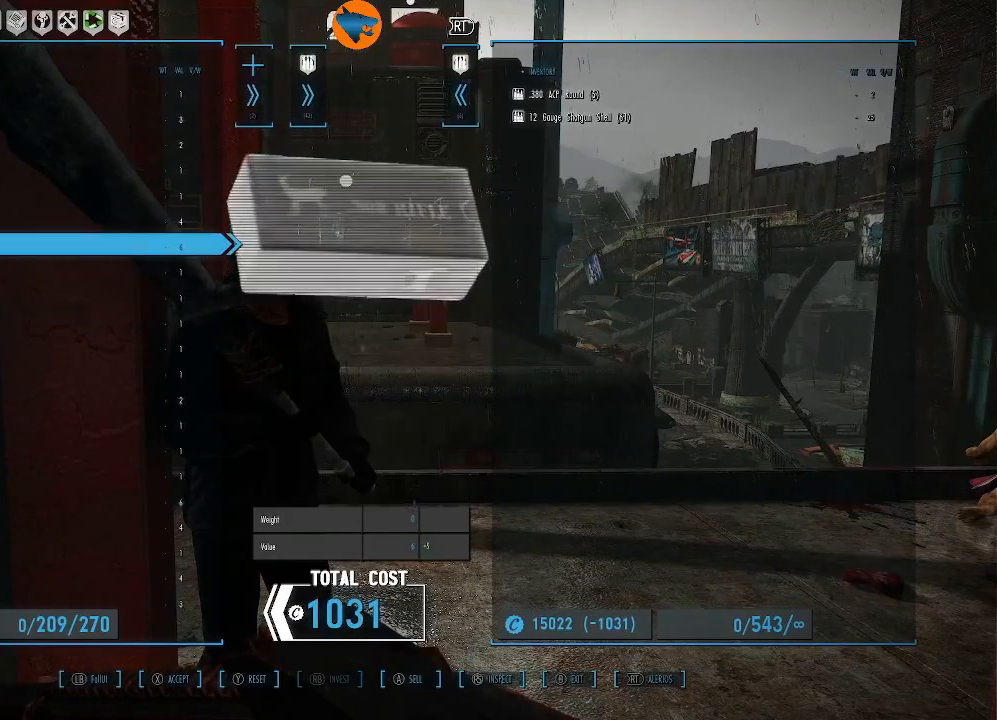
{"buttons": [], "left_stick": "center", "right_stick": "center", "events": [[333, "DPAD_RIGHT", "down"], [467, "DPAD_RIGHT", "up"]]}
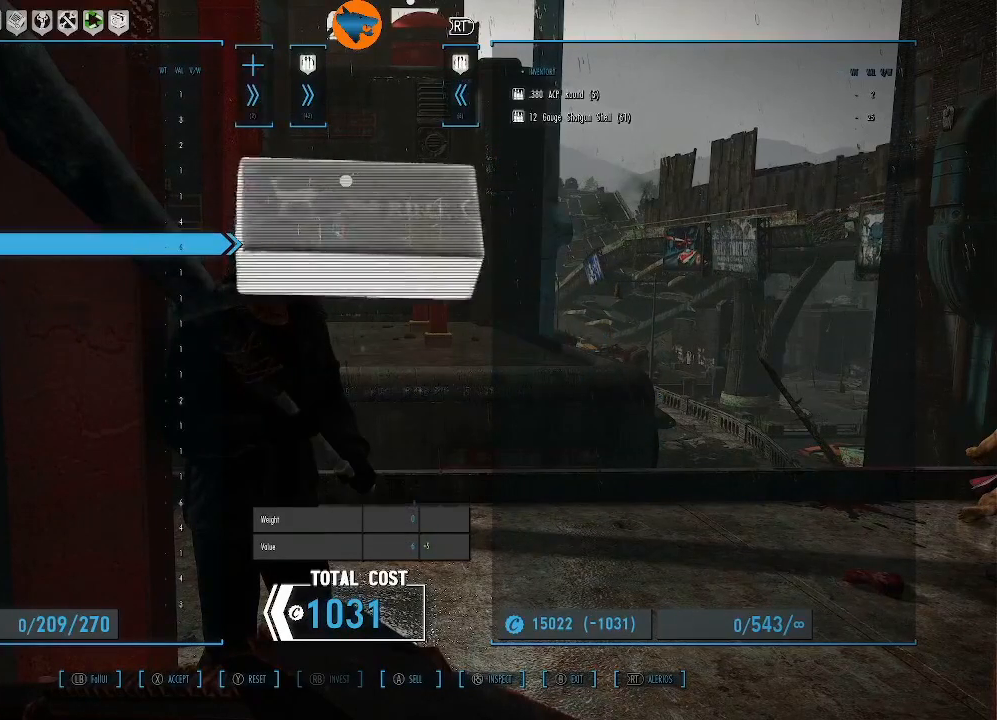
{"buttons": [], "left_stick": "center", "right_stick": "center", "events": []}
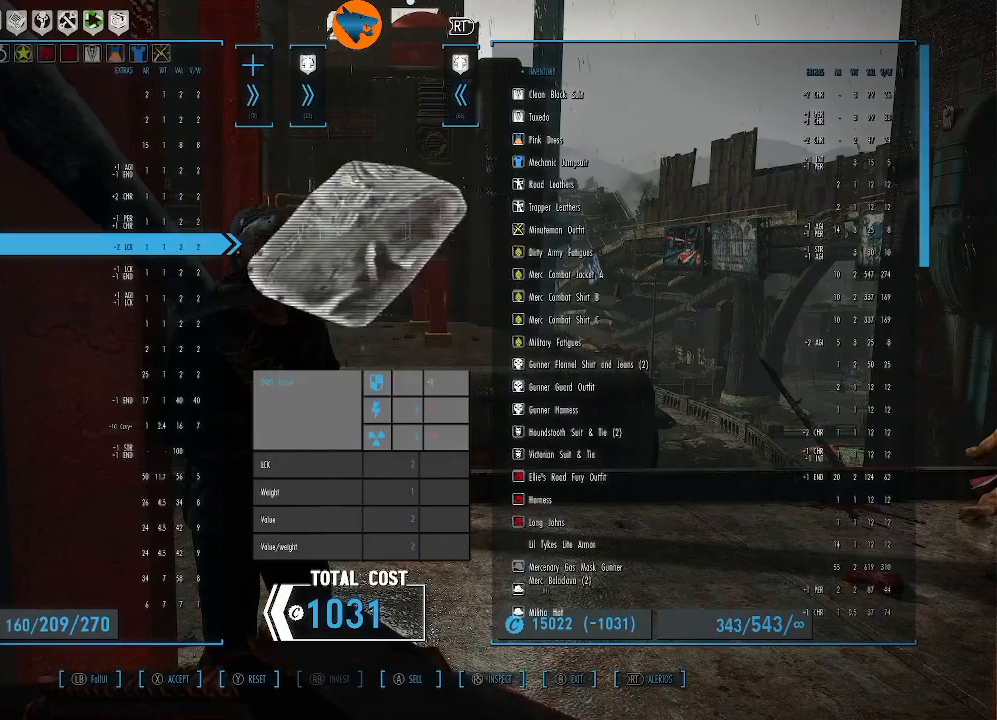
{"buttons": ["DPAD_UP"], "left_stick": "center", "right_stick": "center", "events": [[67, "DPAD_UP", "down"]]}
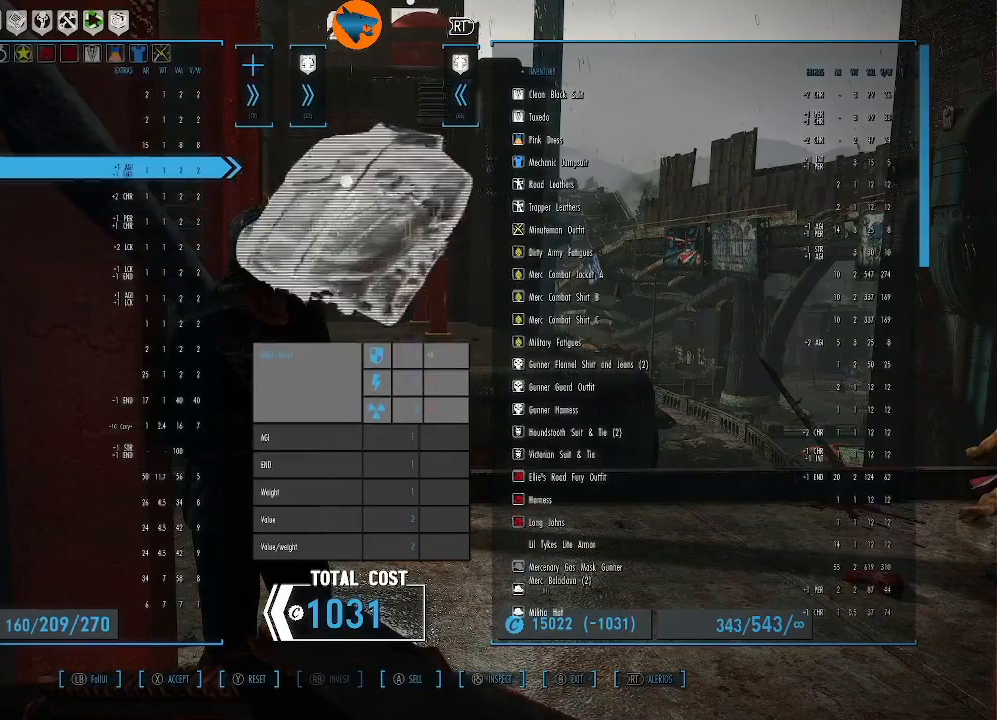
{"buttons": ["A"], "left_stick": "center", "right_stick": "center", "events": [[267, "DPAD_UP", "up"], [467, "A", "down"]]}
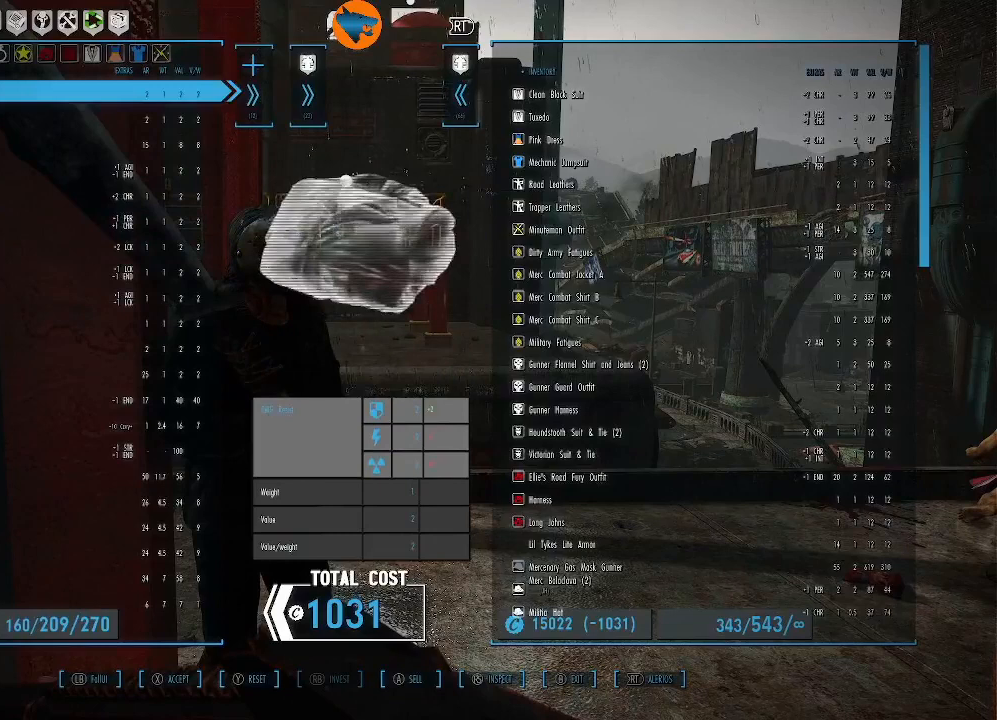
{"buttons": [], "left_stick": "center", "right_stick": "center", "events": [[33, "A", "up"], [400, "A", "down"], [500, "A", "up"]]}
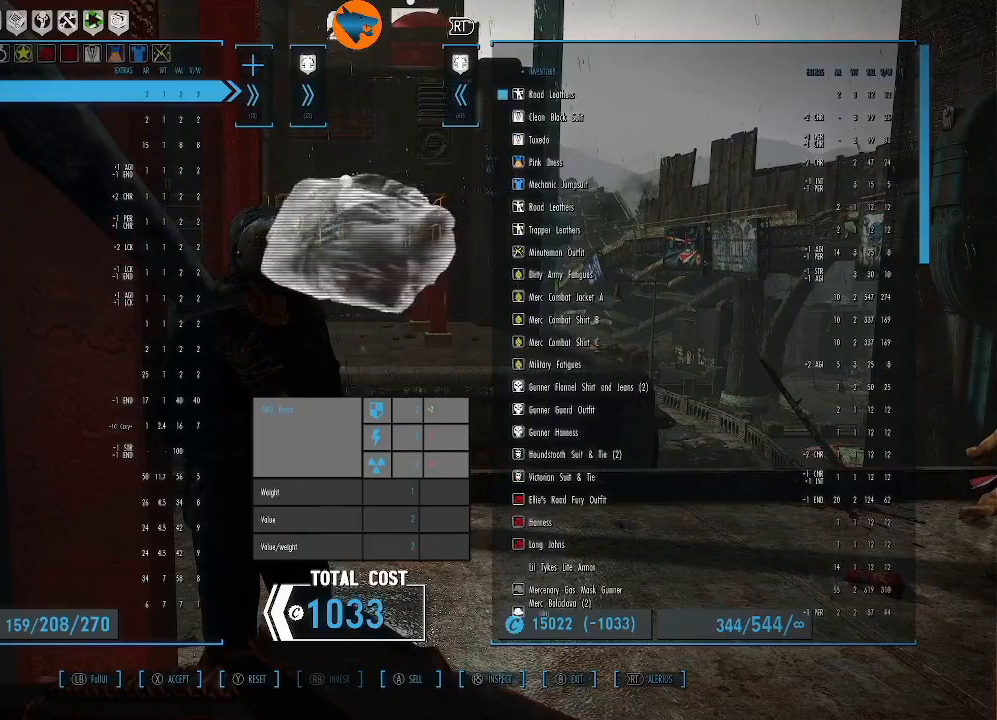
{"buttons": ["A"], "left_stick": "center", "right_stick": "center", "events": [[467, "A", "down"]]}
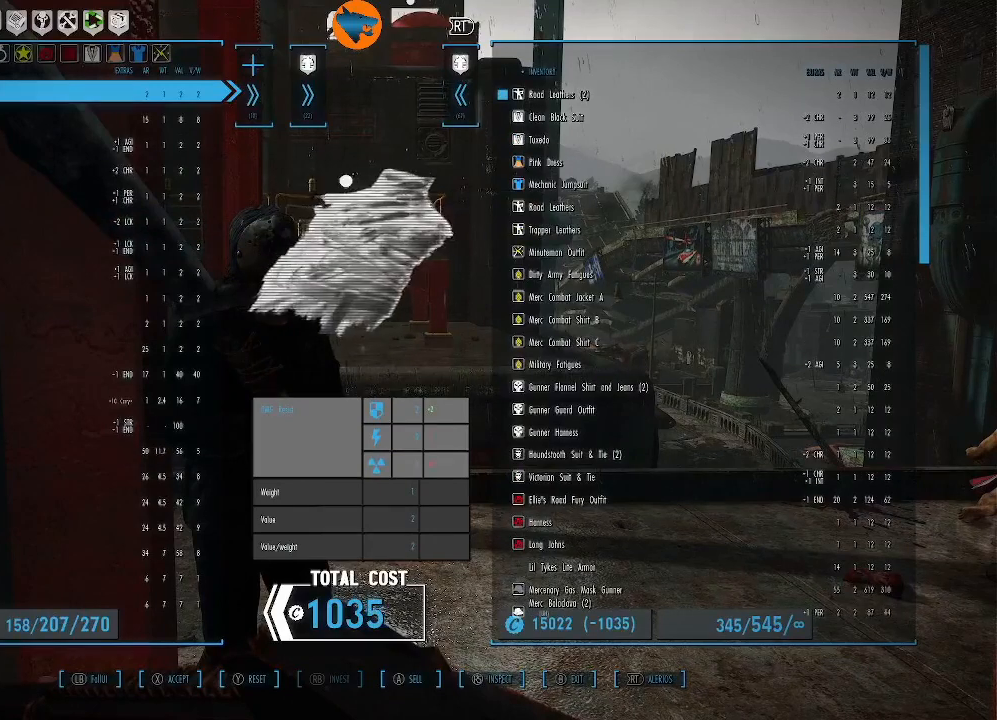
{"buttons": [], "left_stick": "center", "right_stick": "center", "events": [[67, "A", "up"], [400, "A", "down"], [467, "A", "up"]]}
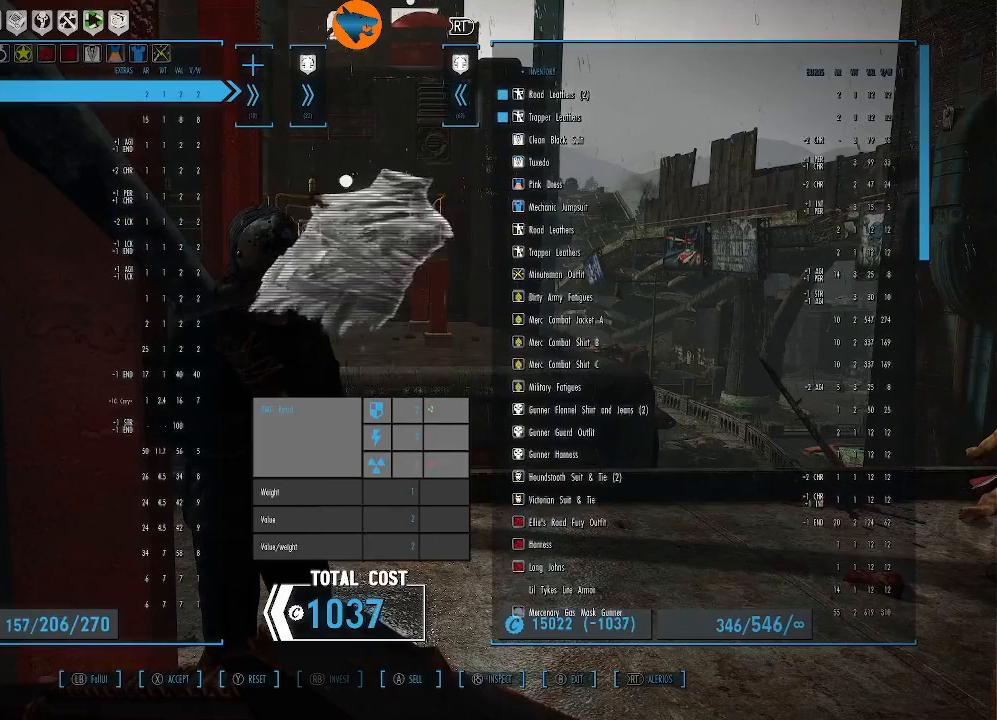
{"buttons": [], "left_stick": "center", "right_stick": "center", "events": []}
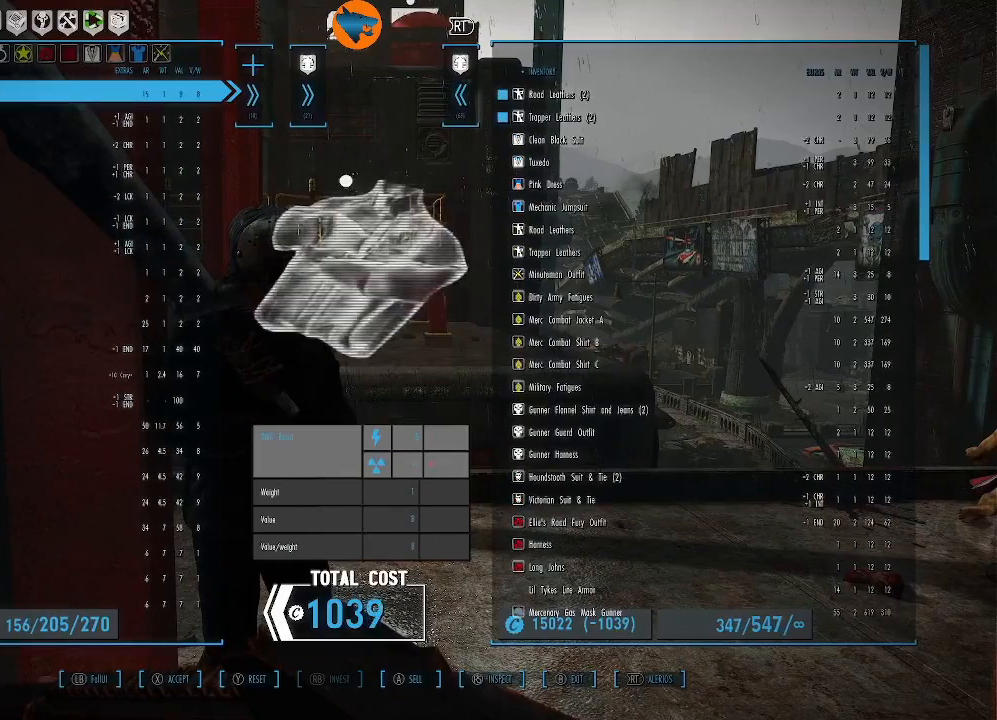
{"buttons": [], "left_stick": "center", "right_stick": "center", "events": [[233, "DPAD_DOWN", "down"], [300, "DPAD_DOWN", "up"]]}